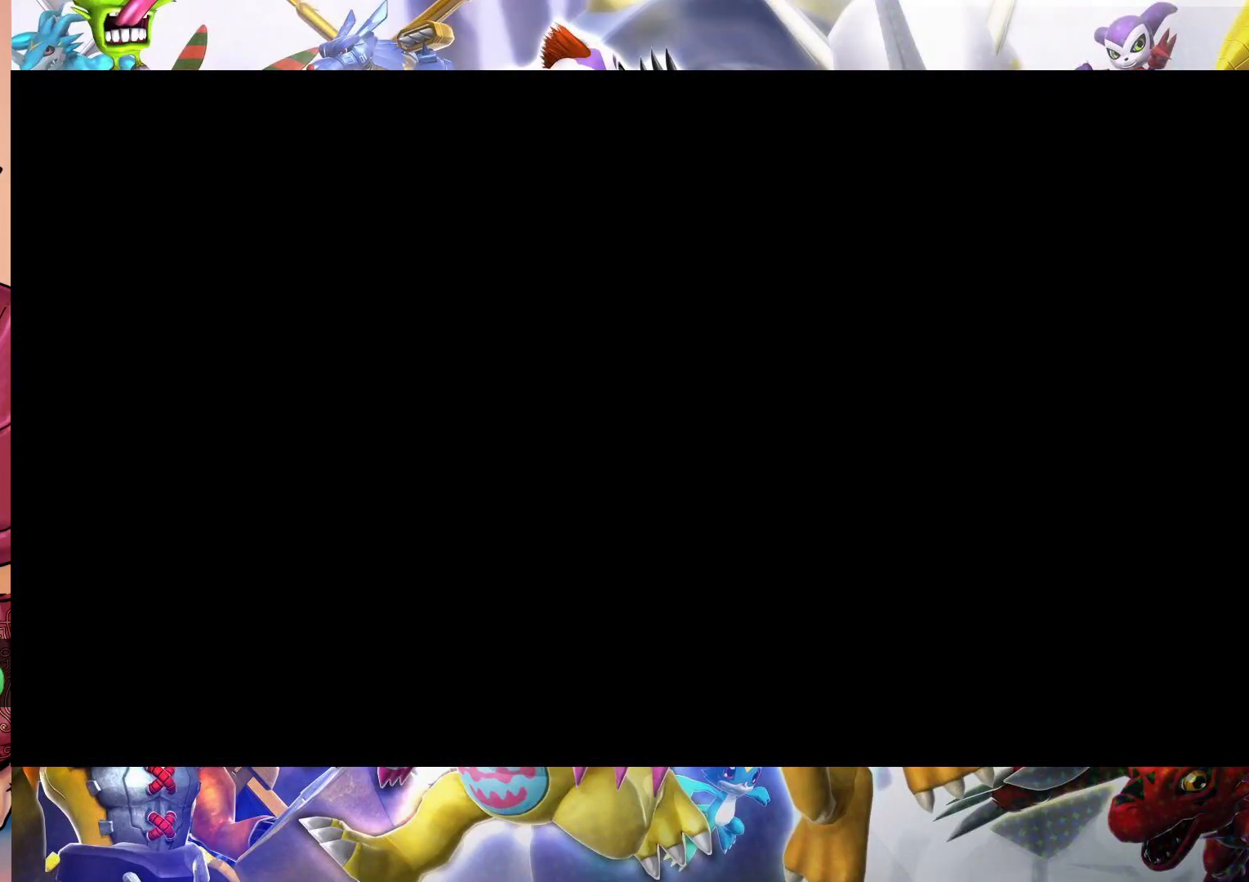
Gameplay with a controller (Nintendo layout); each line is a JSON object with the inputs held at the frame after it. "events" lists button and stick changes between this image and that frame as [ms after this image, input, new state], when the widget could be followed in between. Not read: L3 R1 R3.
{"buttons": [], "left_stick": "center", "right_stick": "center", "events": []}
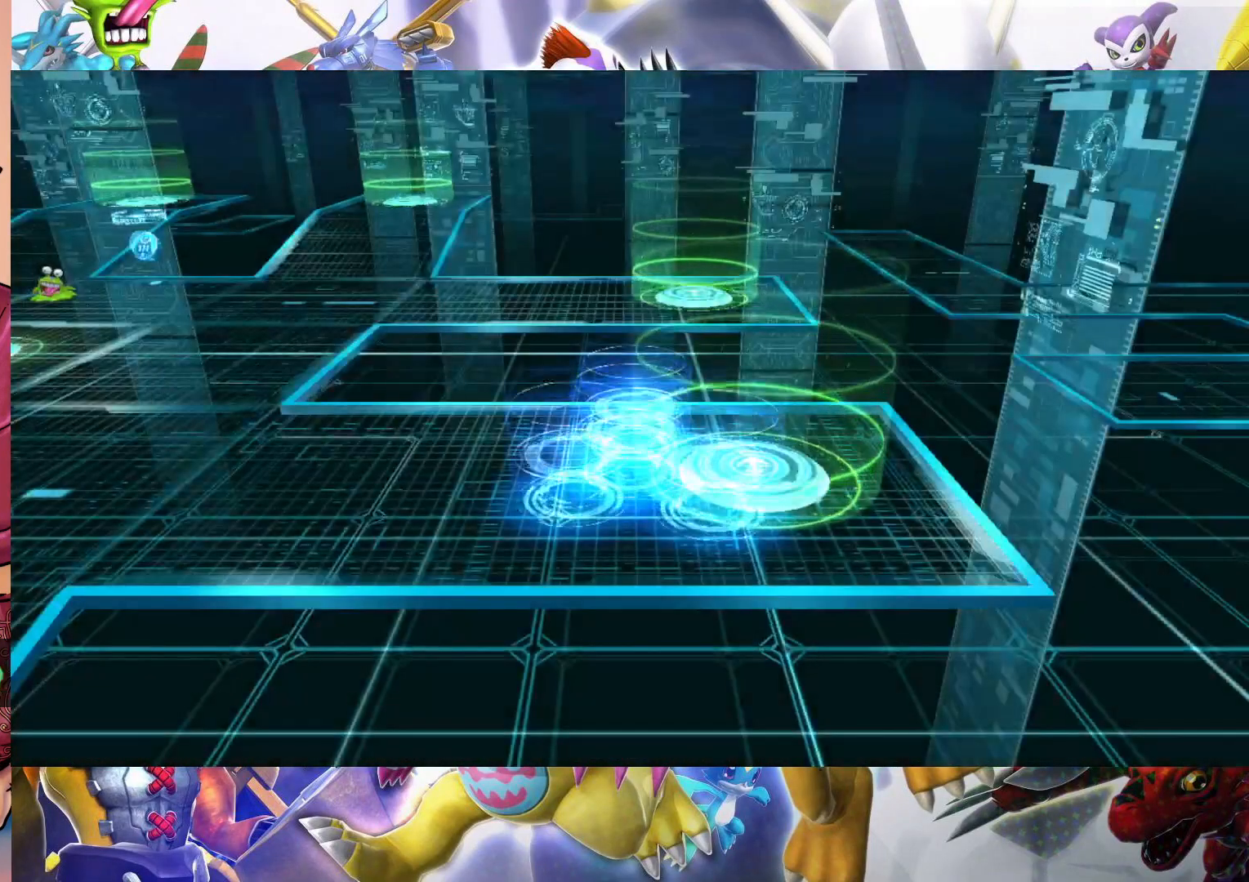
{"buttons": [], "left_stick": "left", "right_stick": "center", "events": [[400, "left_stick", "left"]]}
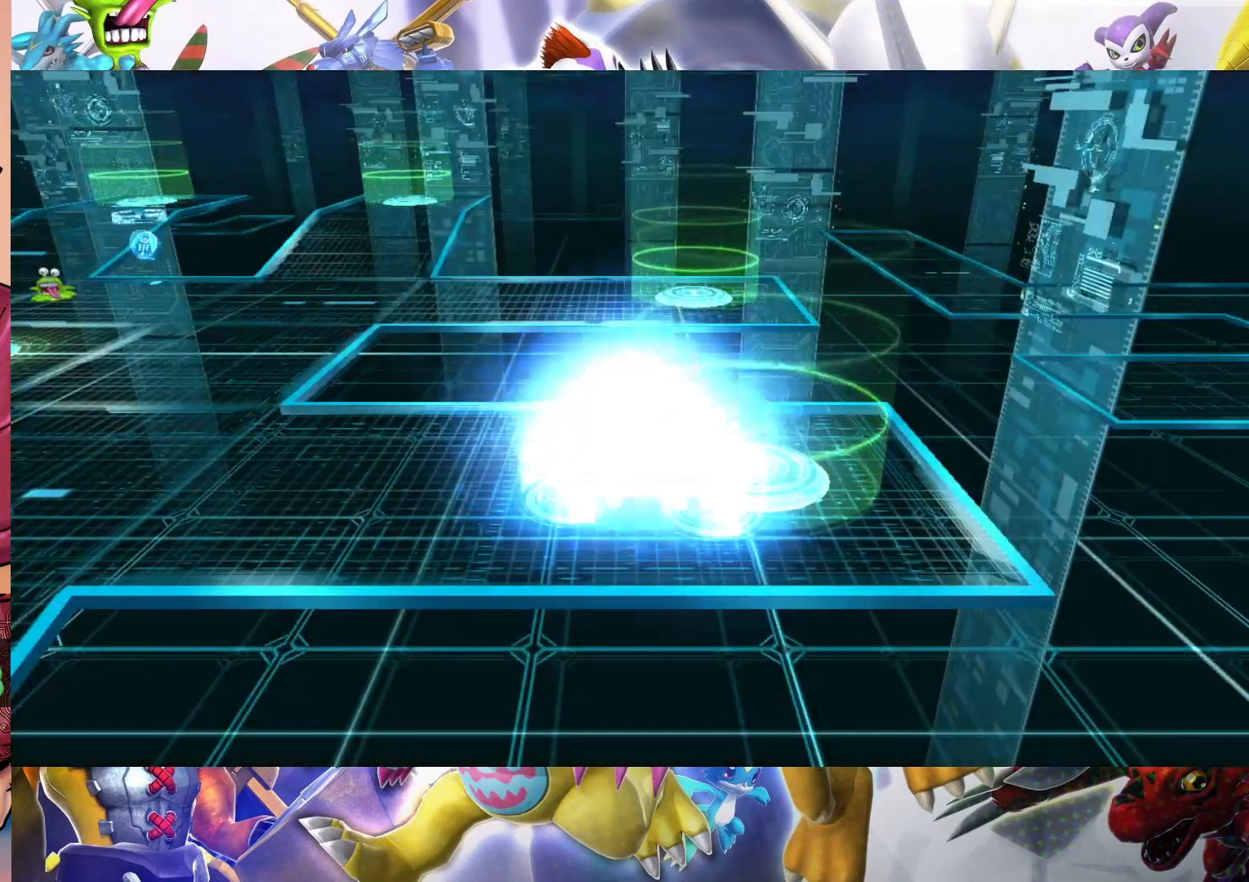
{"buttons": [], "left_stick": "left", "right_stick": "center", "events": []}
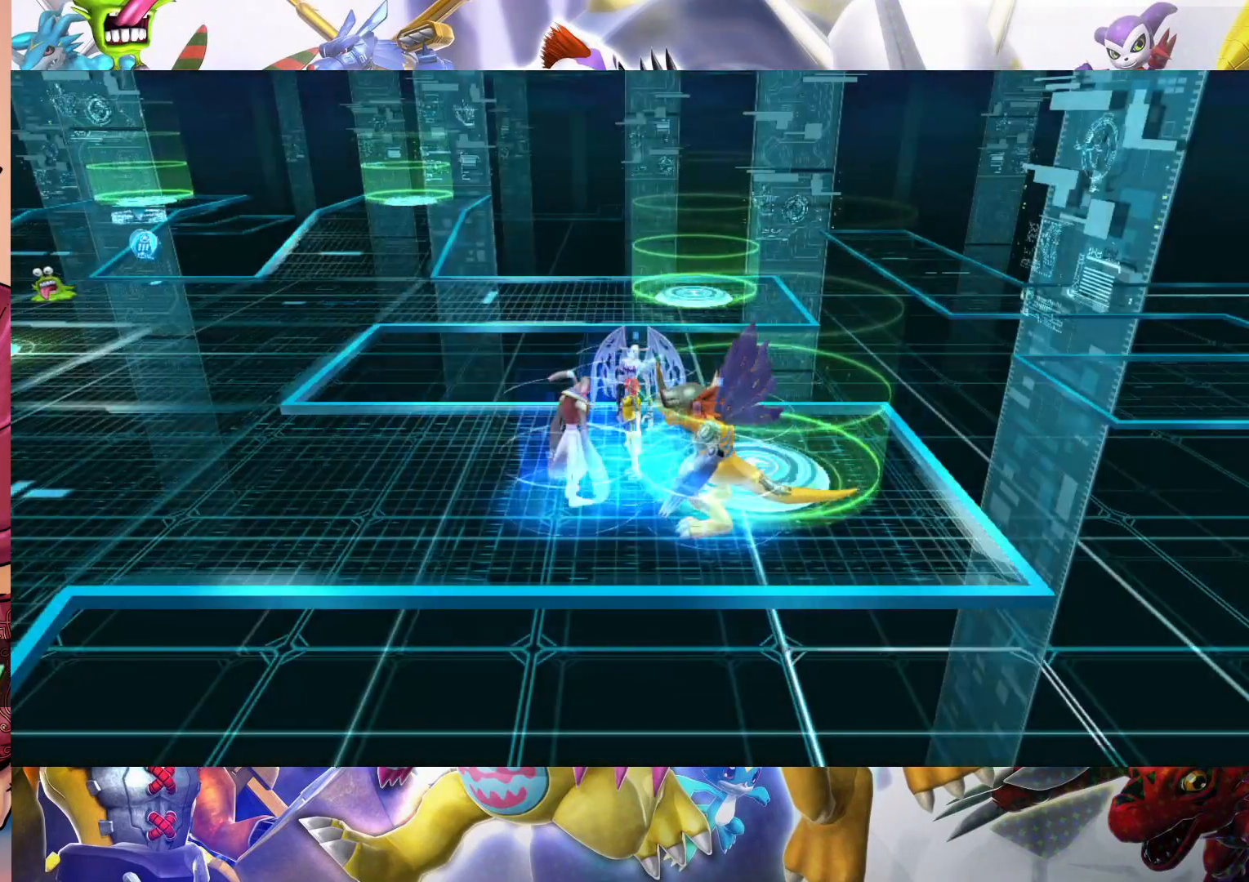
{"buttons": [], "left_stick": "left", "right_stick": "center", "events": []}
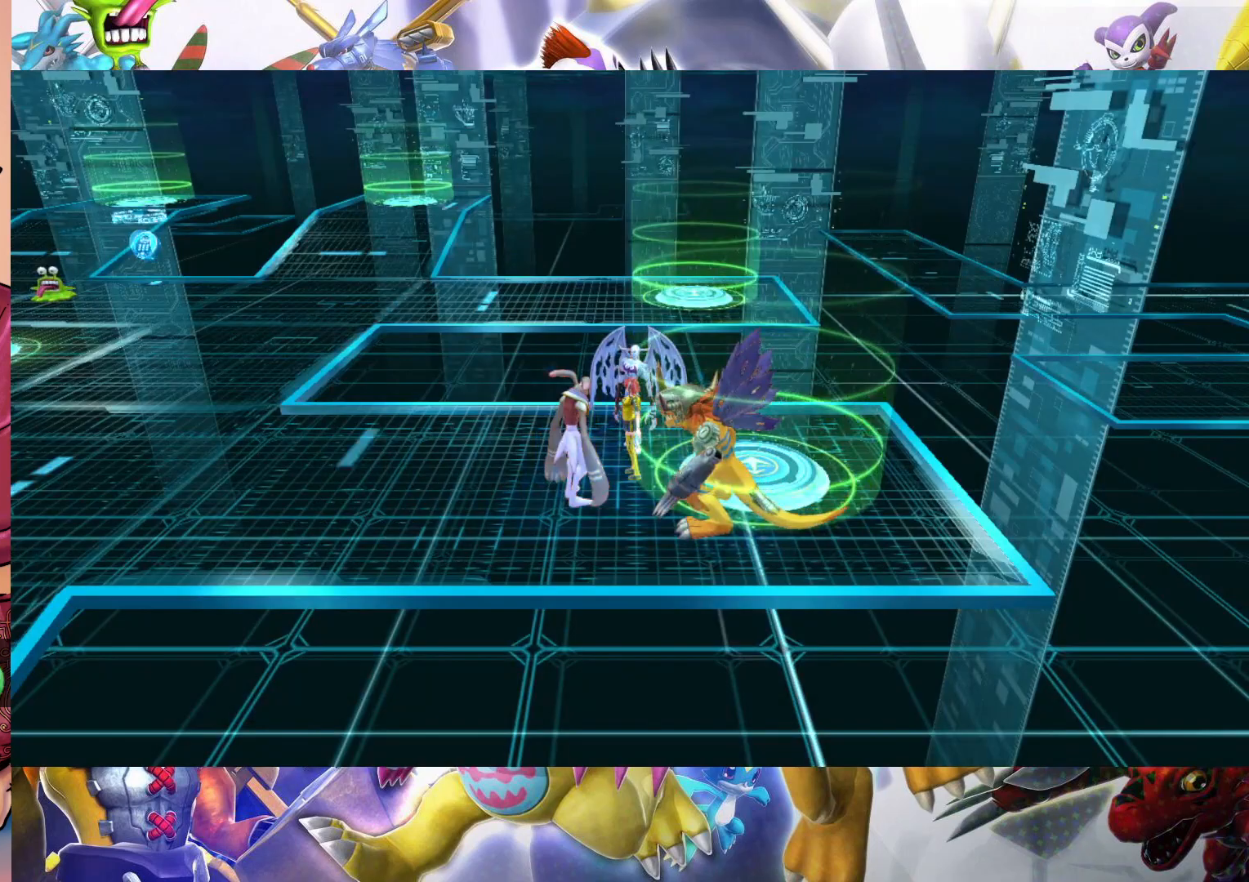
{"buttons": [], "left_stick": "left", "right_stick": "center", "events": []}
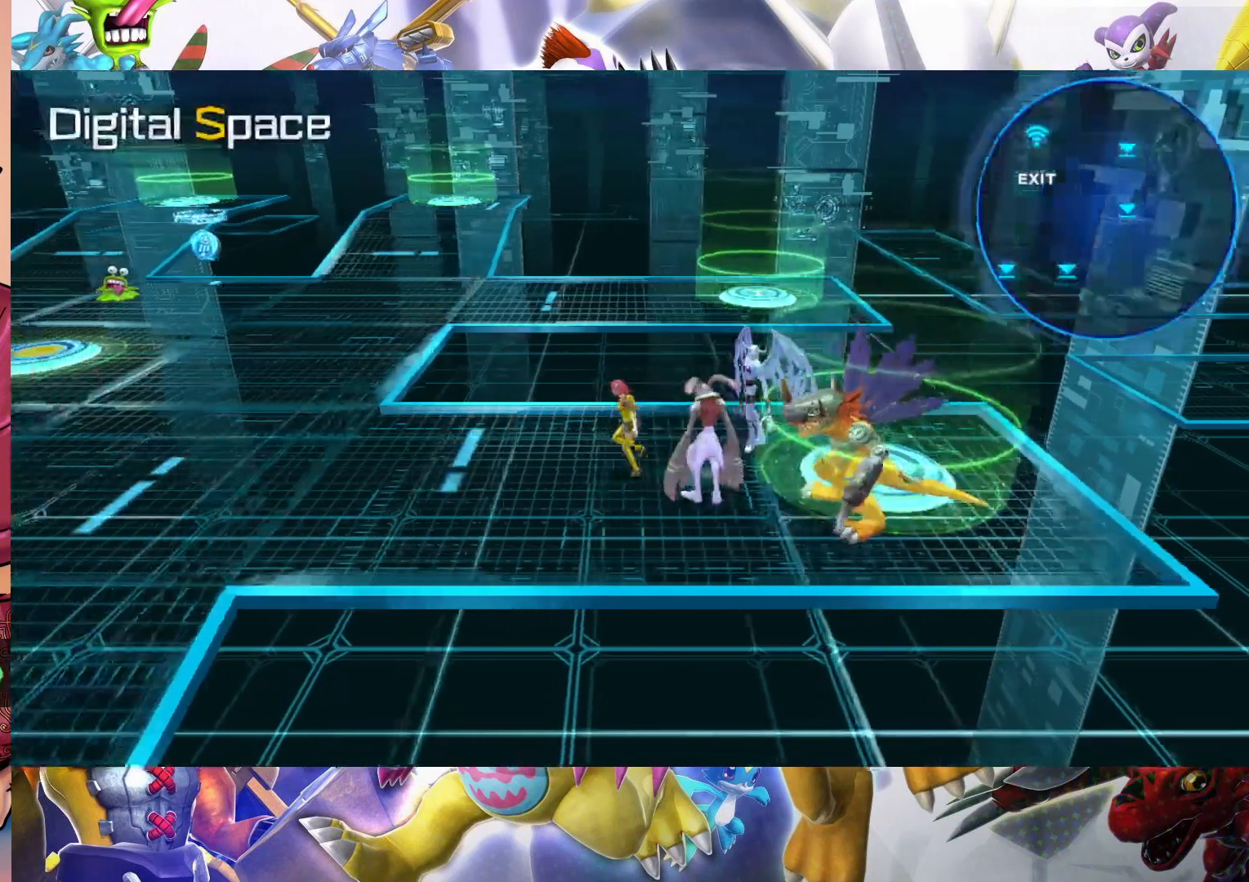
{"buttons": [], "left_stick": "left", "right_stick": "center", "events": []}
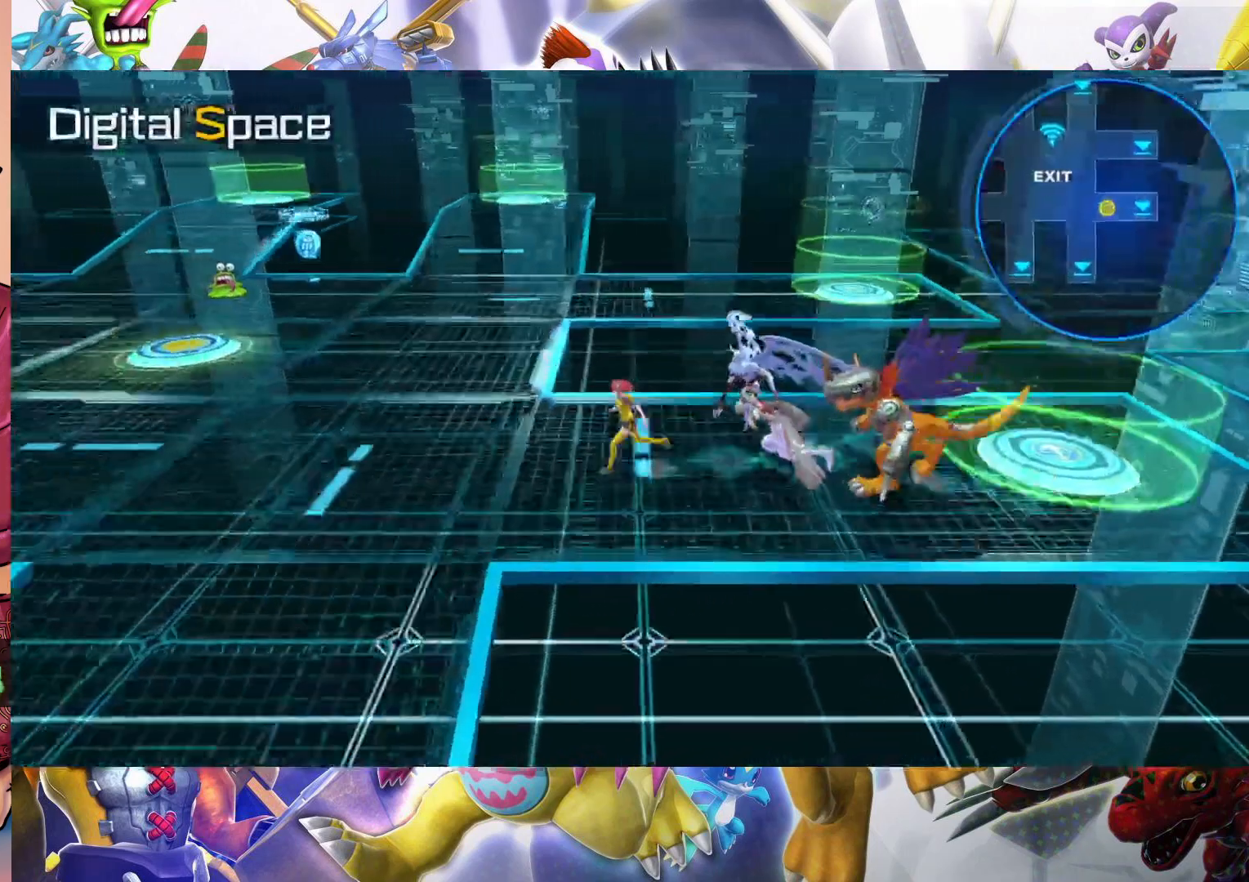
{"buttons": [], "left_stick": "down-left", "right_stick": "center", "events": [[167, "left_stick", "down-left"]]}
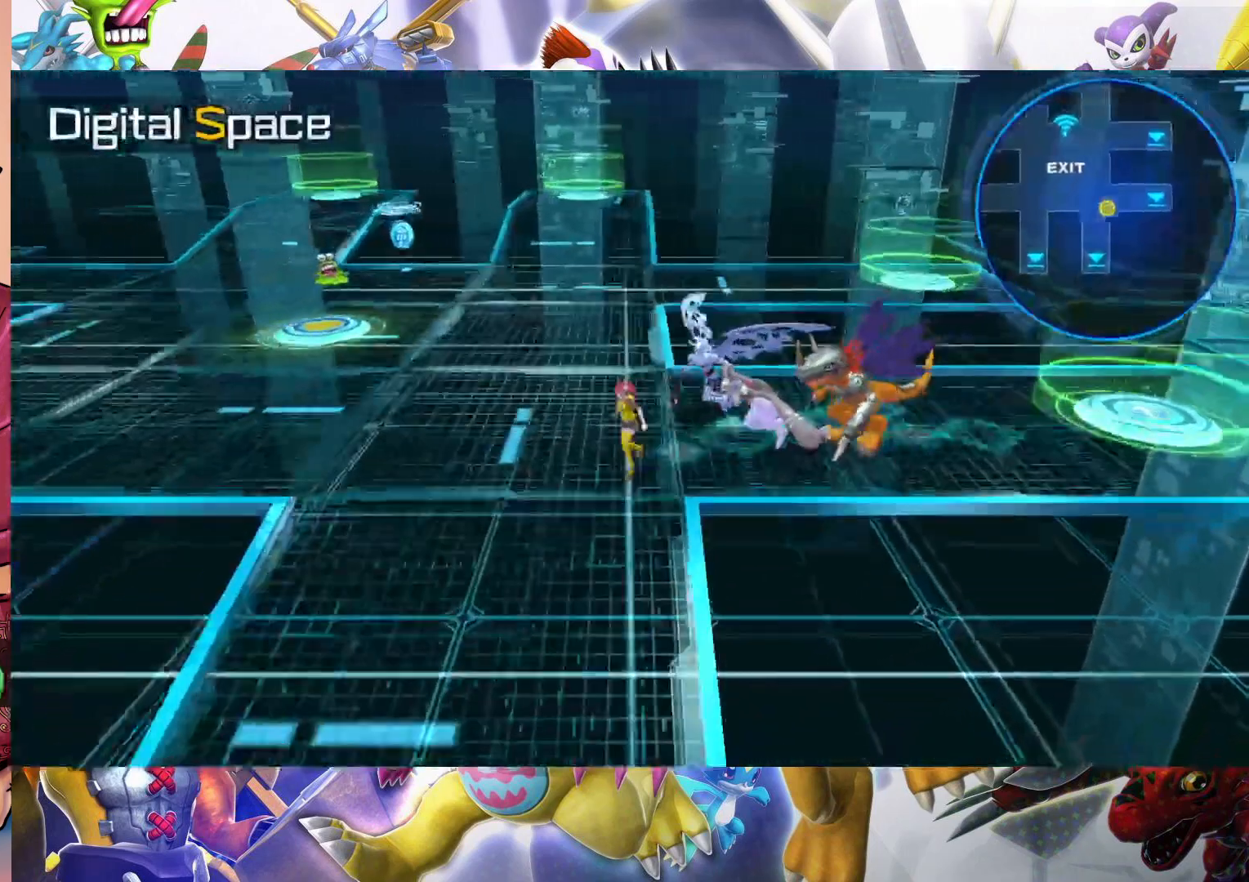
{"buttons": [], "left_stick": "down-left", "right_stick": "center", "events": []}
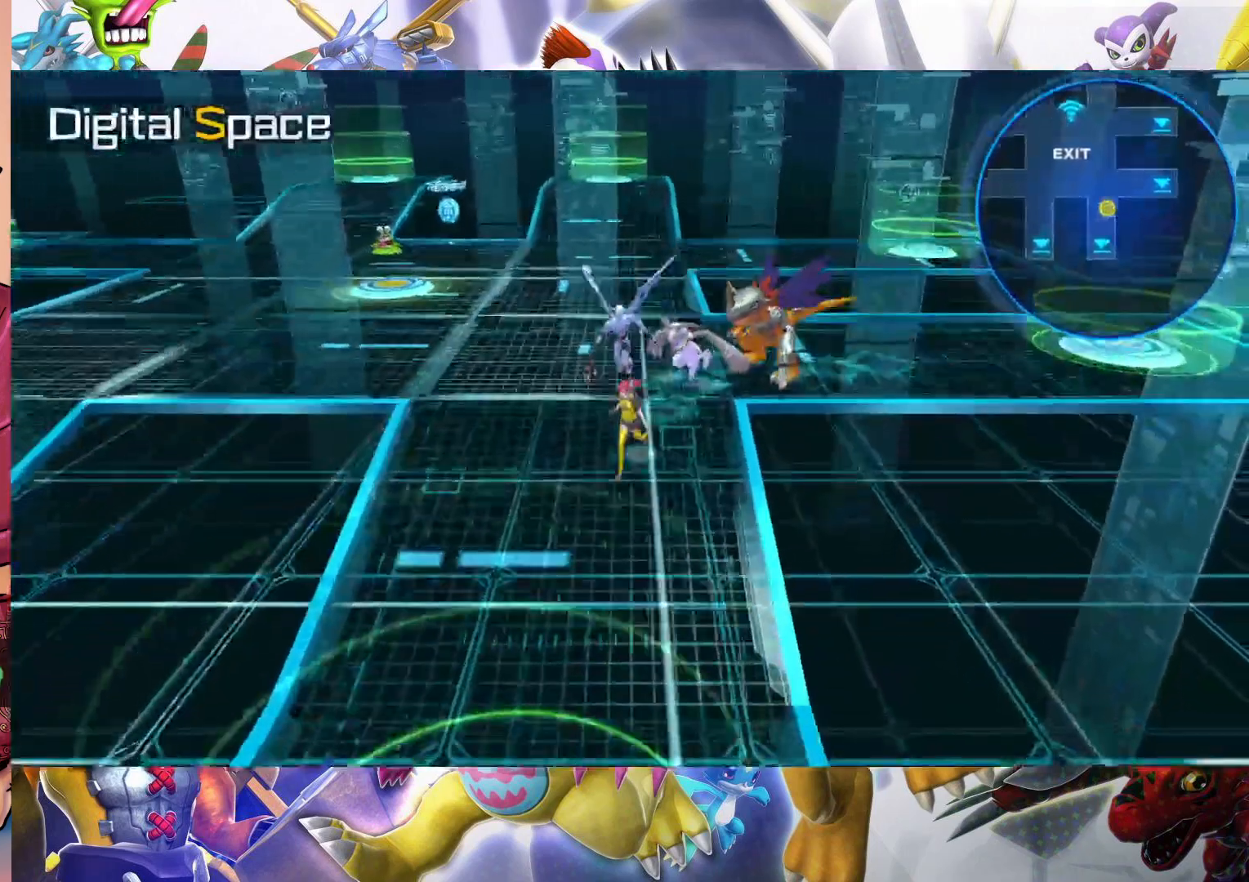
{"buttons": [], "left_stick": "down", "right_stick": "center", "events": [[17, "left_stick", "down"]]}
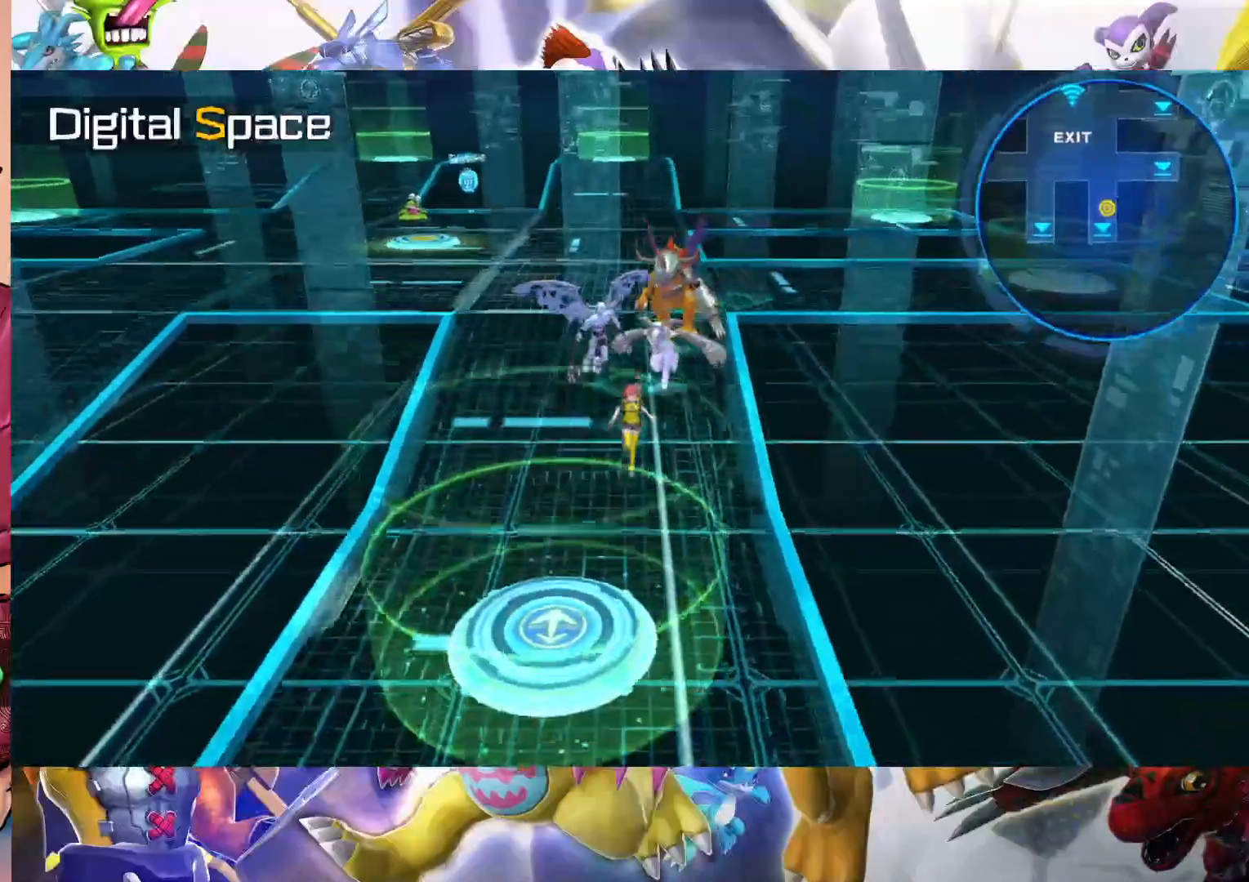
{"buttons": [], "left_stick": "down", "right_stick": "center", "events": []}
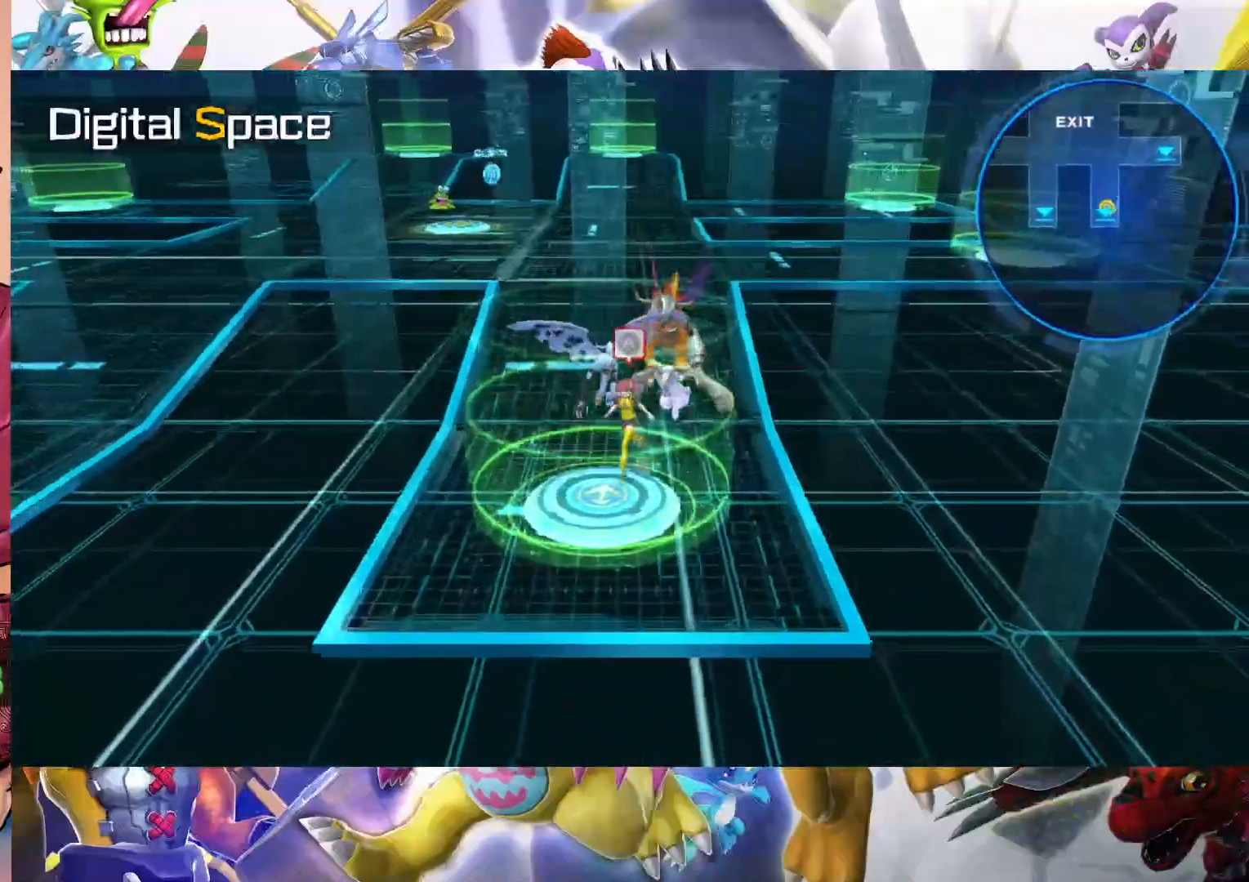
{"buttons": [], "left_stick": "center", "right_stick": "center", "events": [[17, "B", "down"], [33, "left_stick", "center"], [183, "B", "up"]]}
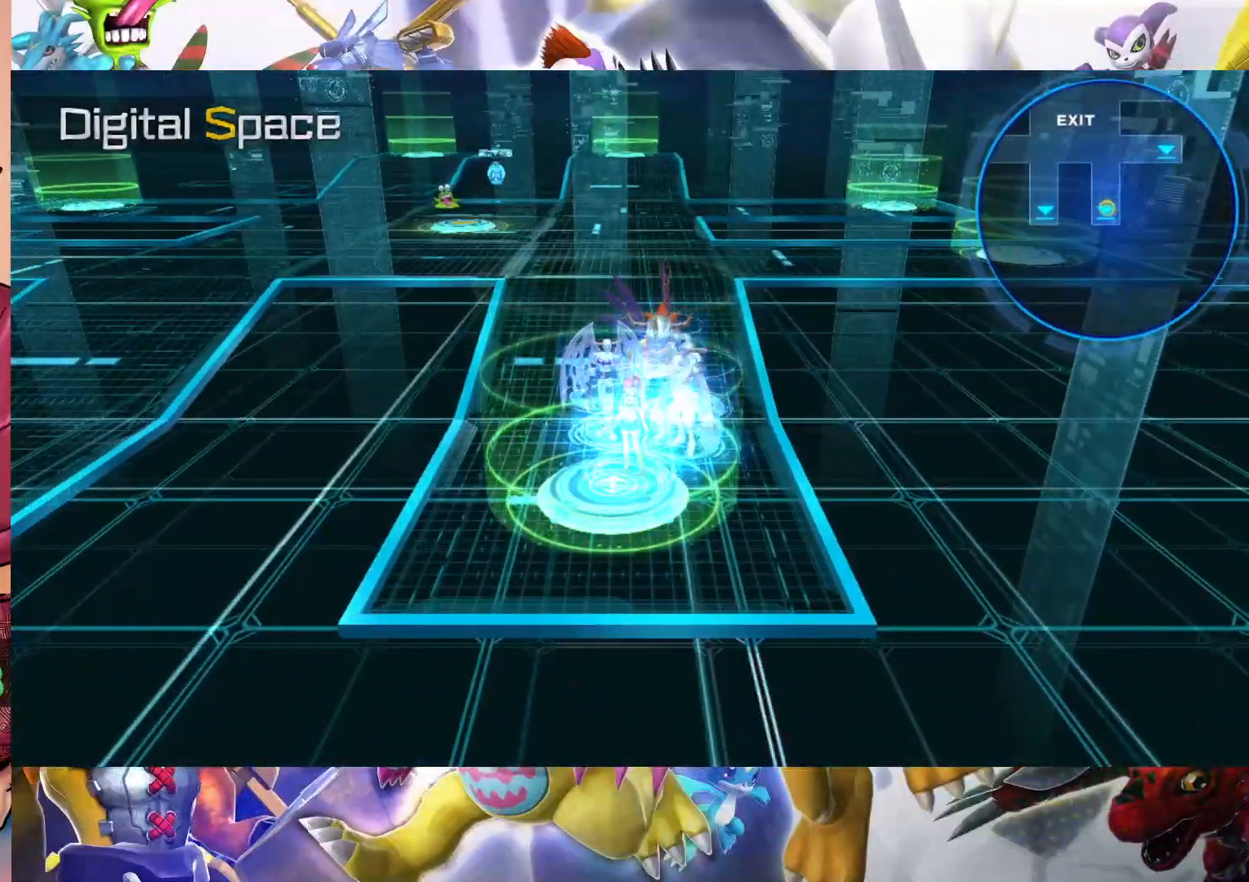
{"buttons": [], "left_stick": "center", "right_stick": "center", "events": []}
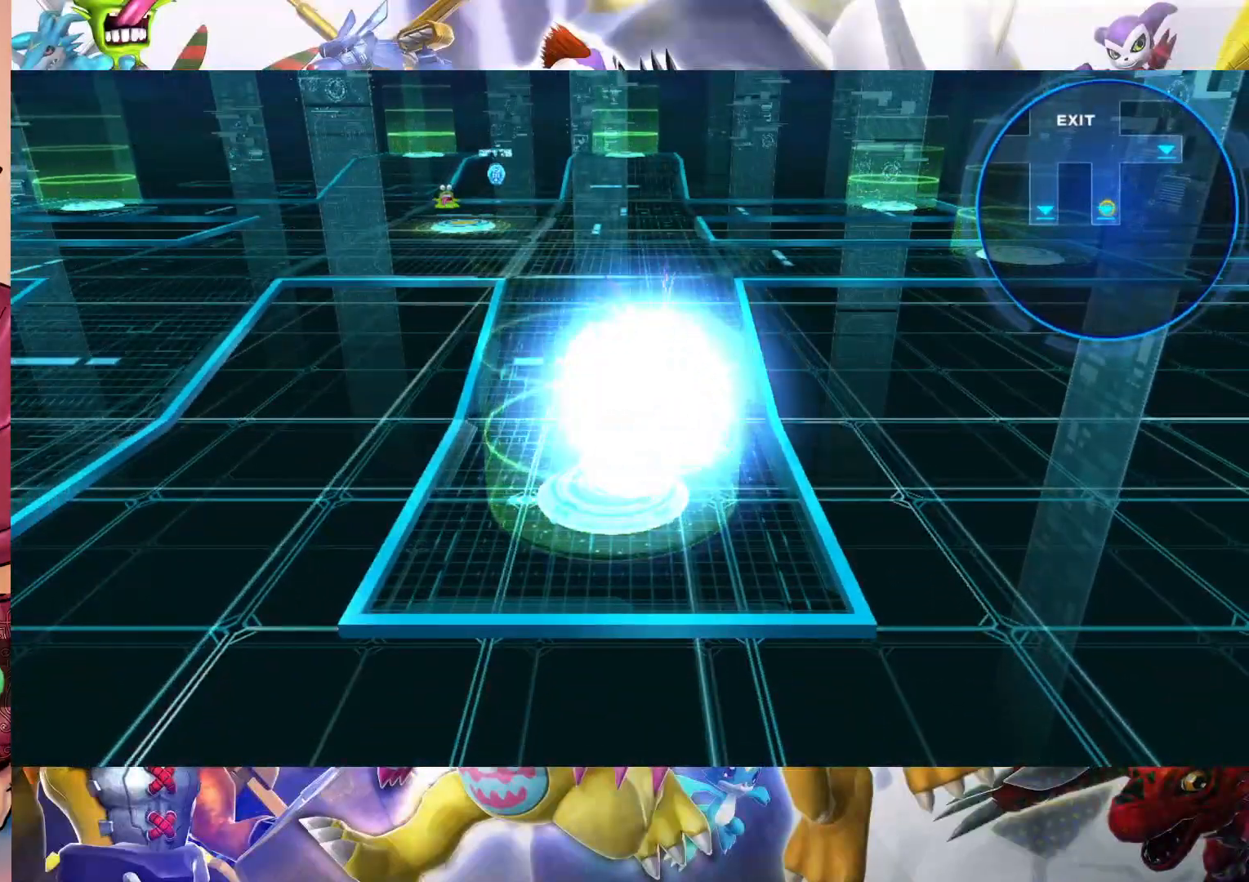
{"buttons": [], "left_stick": "center", "right_stick": "center", "events": []}
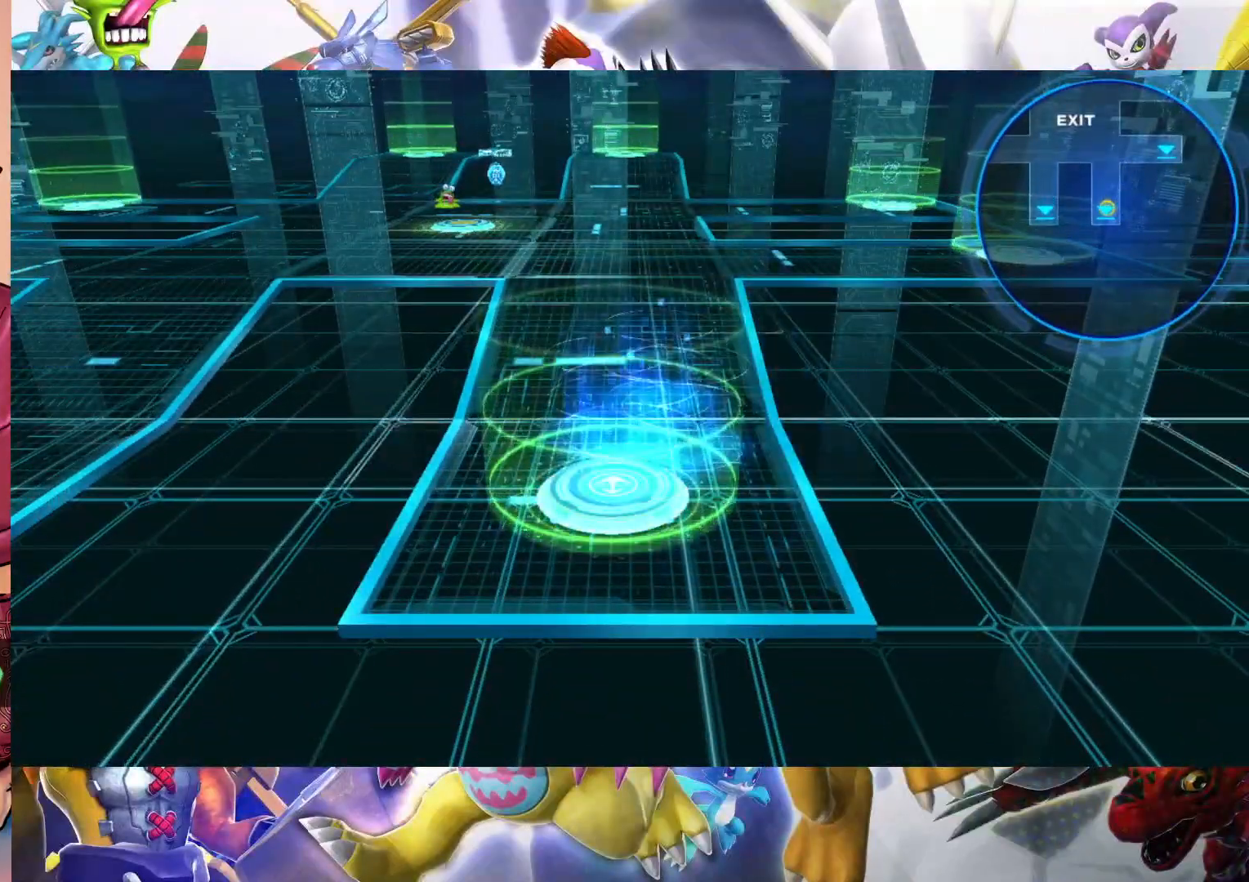
{"buttons": [], "left_stick": "center", "right_stick": "center", "events": []}
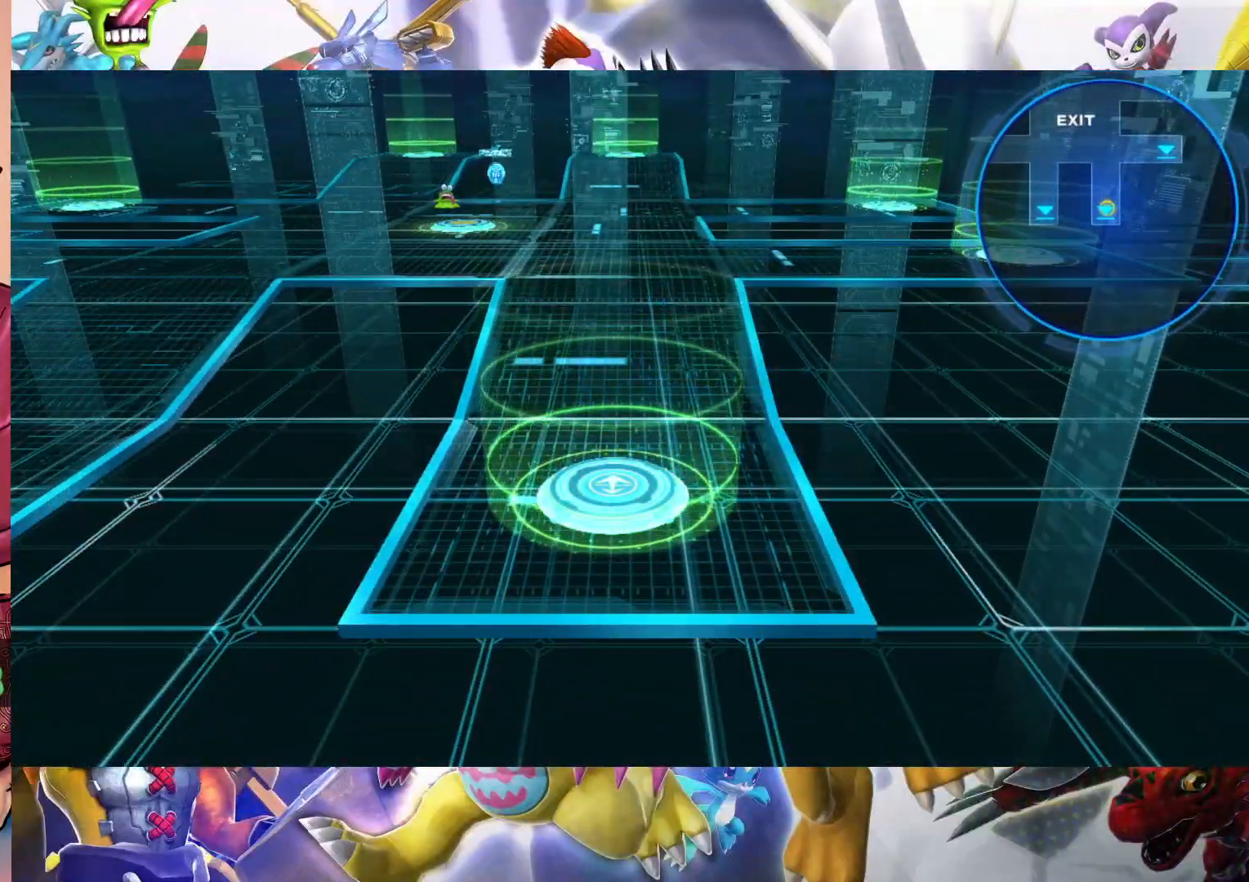
{"buttons": [], "left_stick": "center", "right_stick": "center", "events": []}
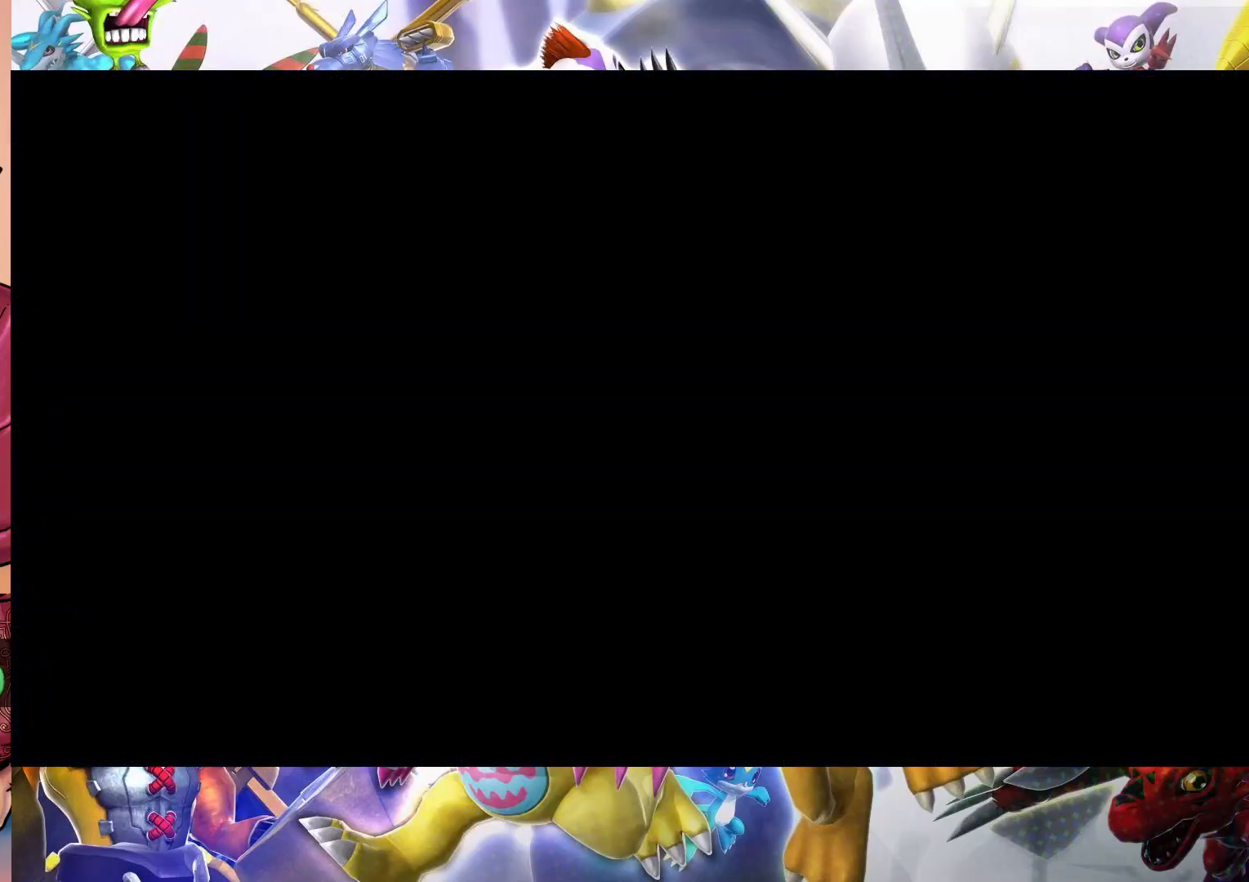
{"buttons": [], "left_stick": "center", "right_stick": "center", "events": []}
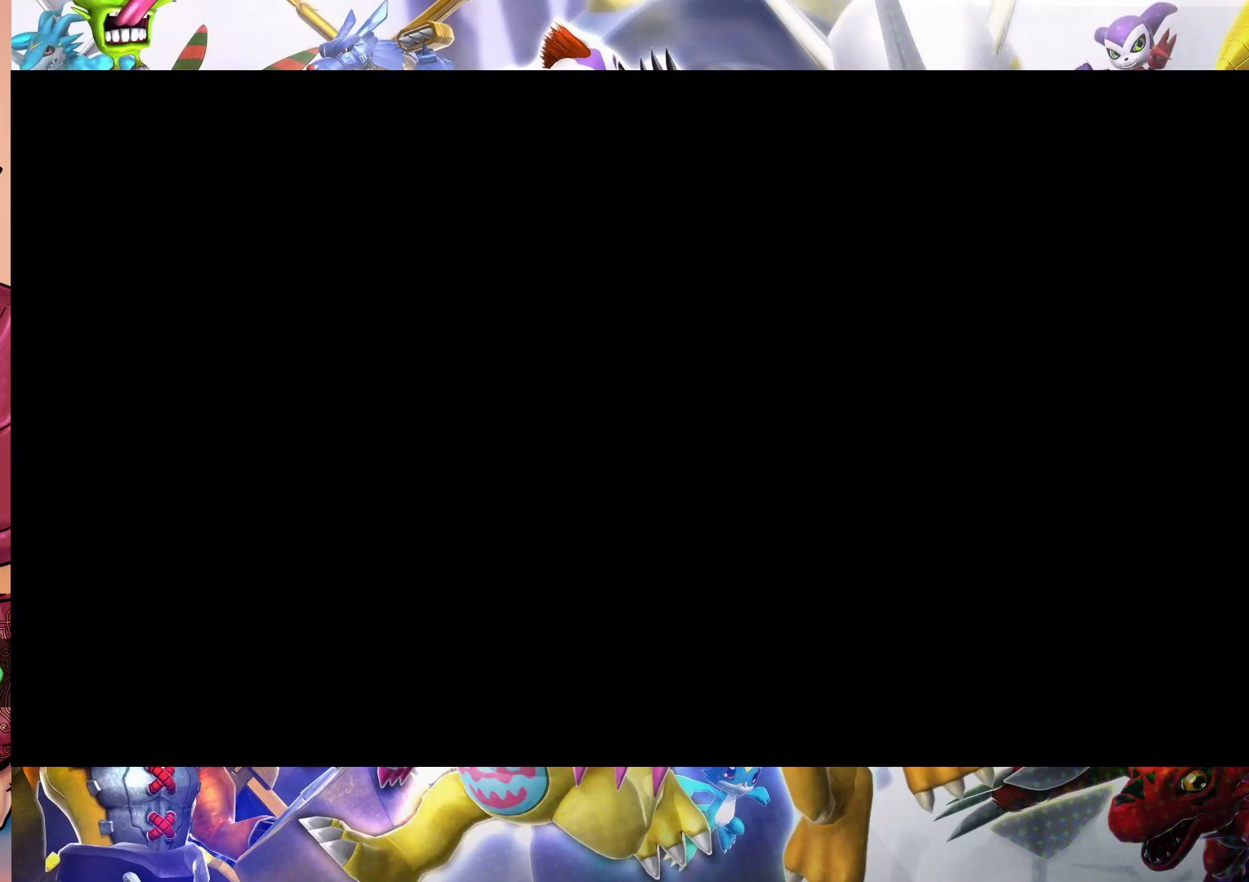
{"buttons": [], "left_stick": "center", "right_stick": "center", "events": []}
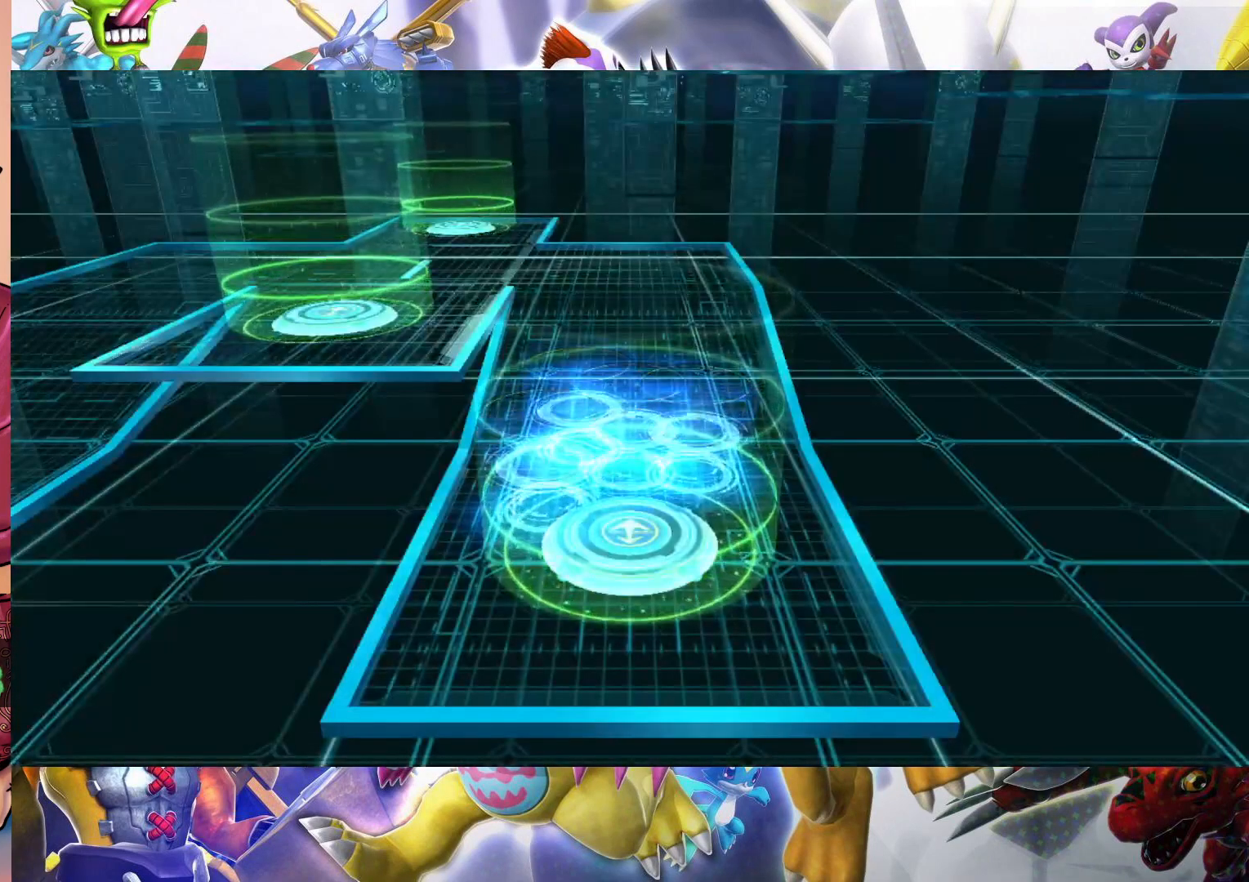
{"buttons": [], "left_stick": "center", "right_stick": "center", "events": [[117, "left_stick", "up"], [450, "left_stick", "center"]]}
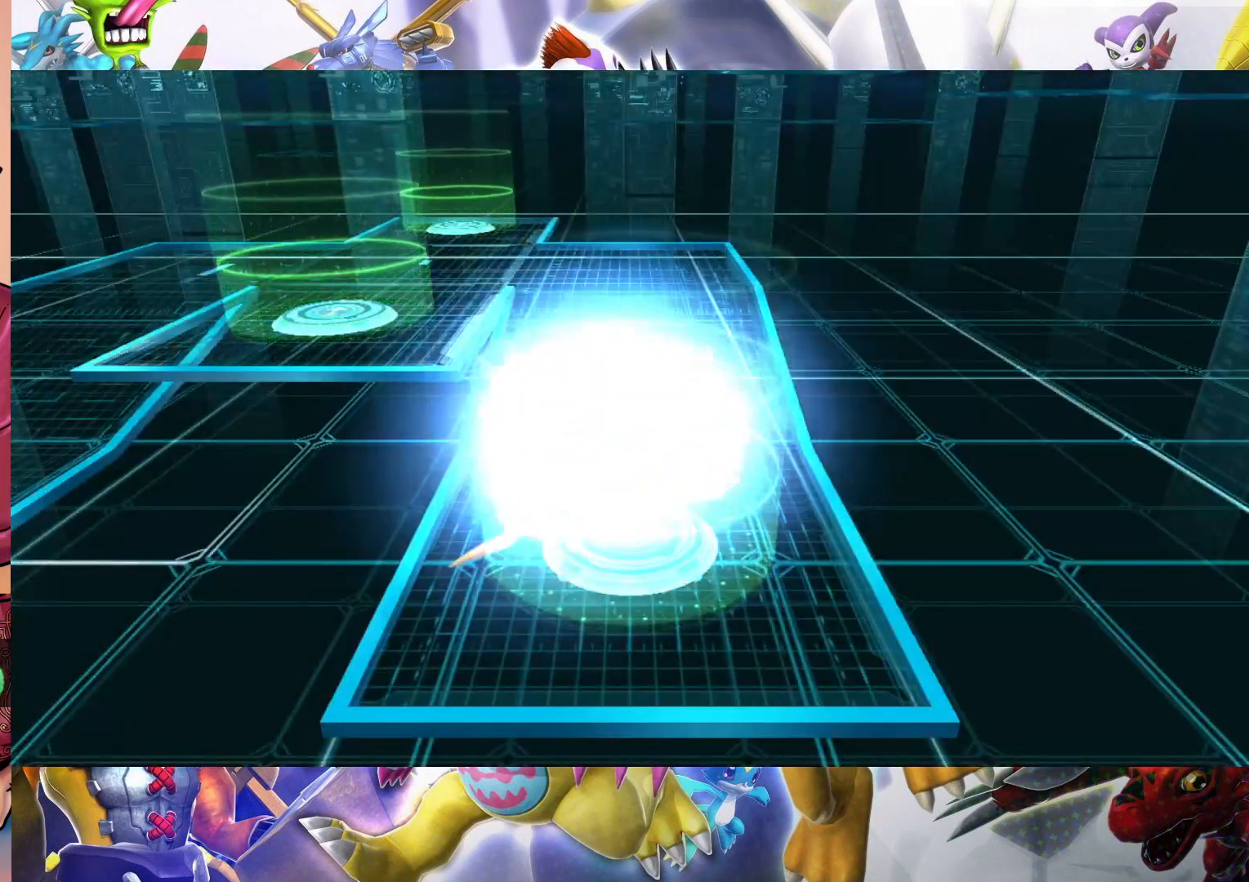
{"buttons": [], "left_stick": "center", "right_stick": "center", "events": []}
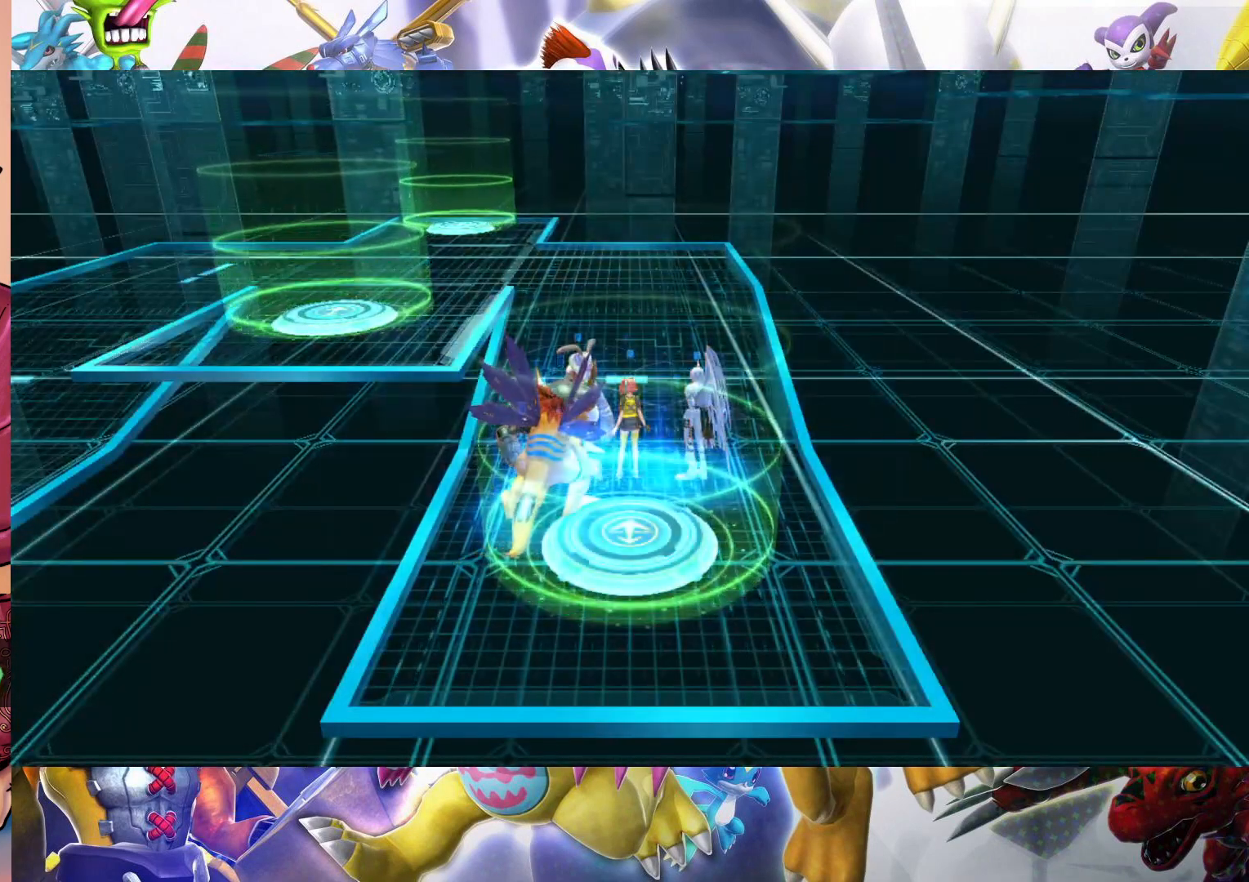
{"buttons": [], "left_stick": "center", "right_stick": "center", "events": []}
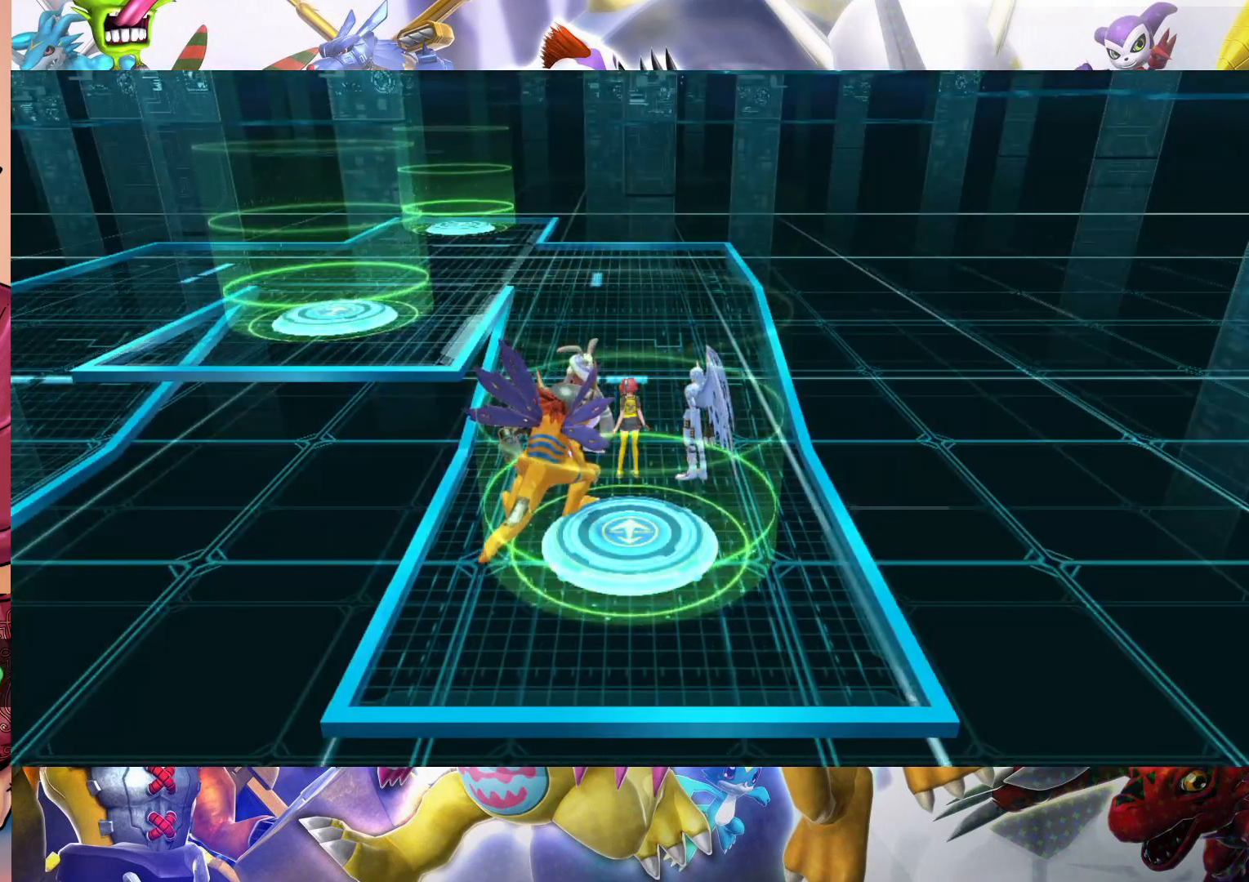
{"buttons": [], "left_stick": "up", "right_stick": "center", "events": [[300, "left_stick", "up"]]}
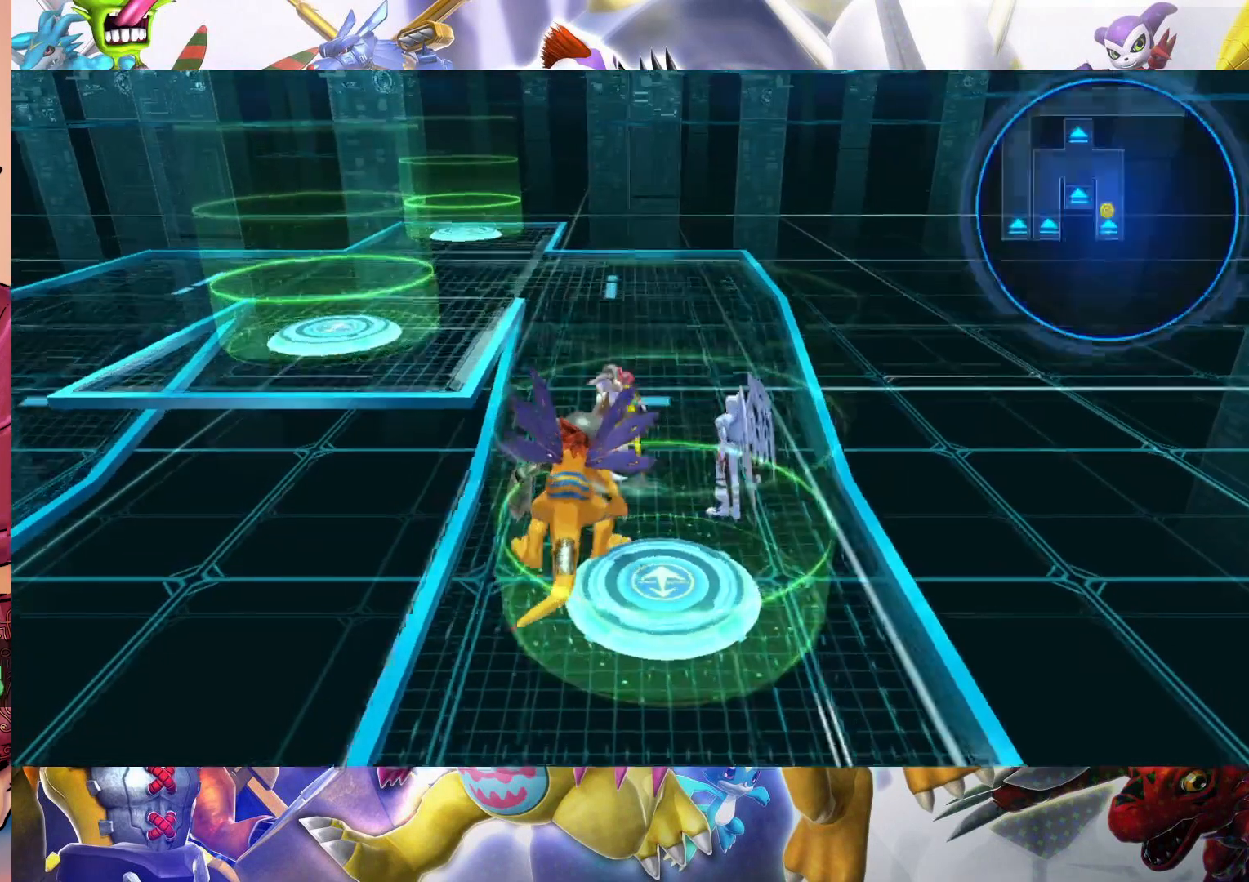
{"buttons": [], "left_stick": "up", "right_stick": "center", "events": []}
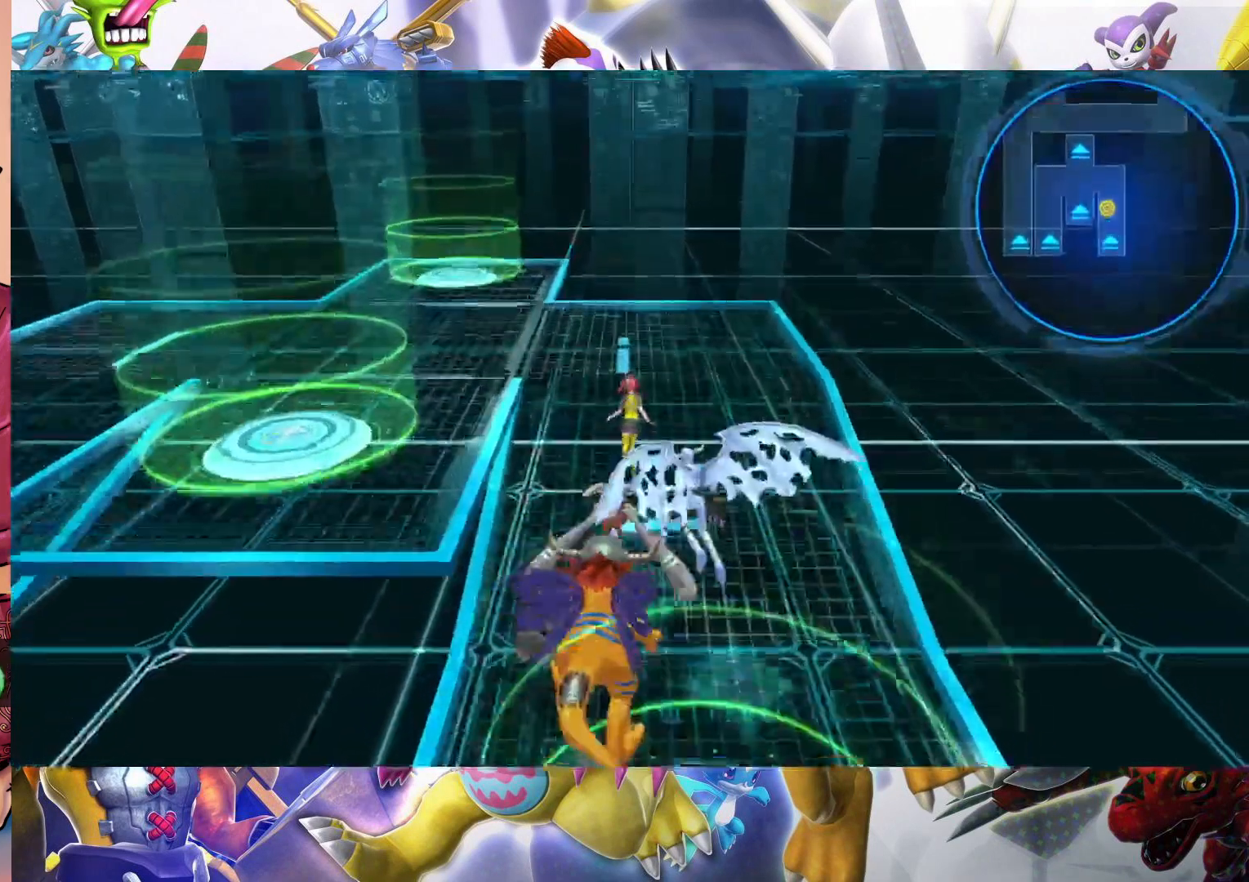
{"buttons": [], "left_stick": "up-left", "right_stick": "center", "events": [[467, "left_stick", "up-left"]]}
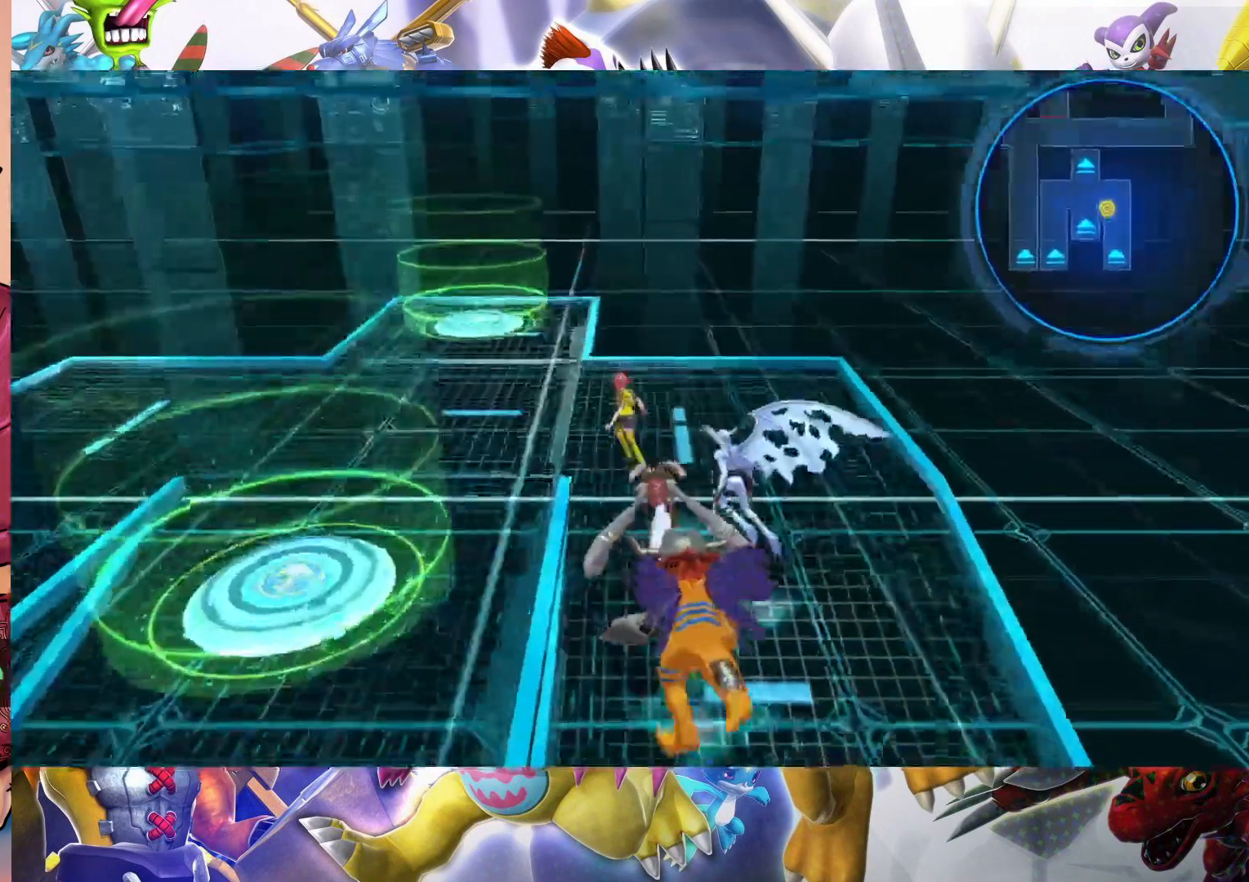
{"buttons": [], "left_stick": "down-left", "right_stick": "center", "events": [[100, "left_stick", "left"], [317, "left_stick", "down-left"]]}
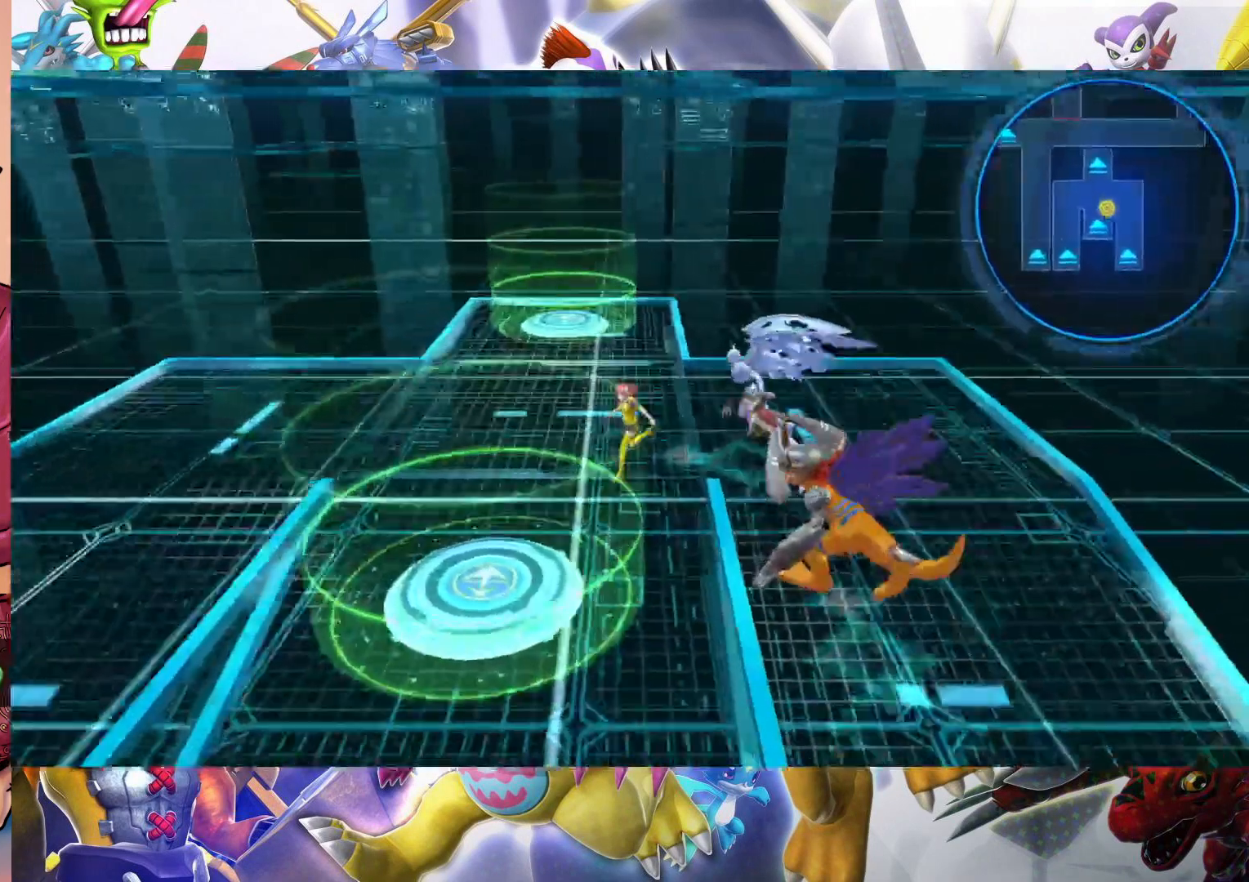
{"buttons": [], "left_stick": "down-left", "right_stick": "center", "events": []}